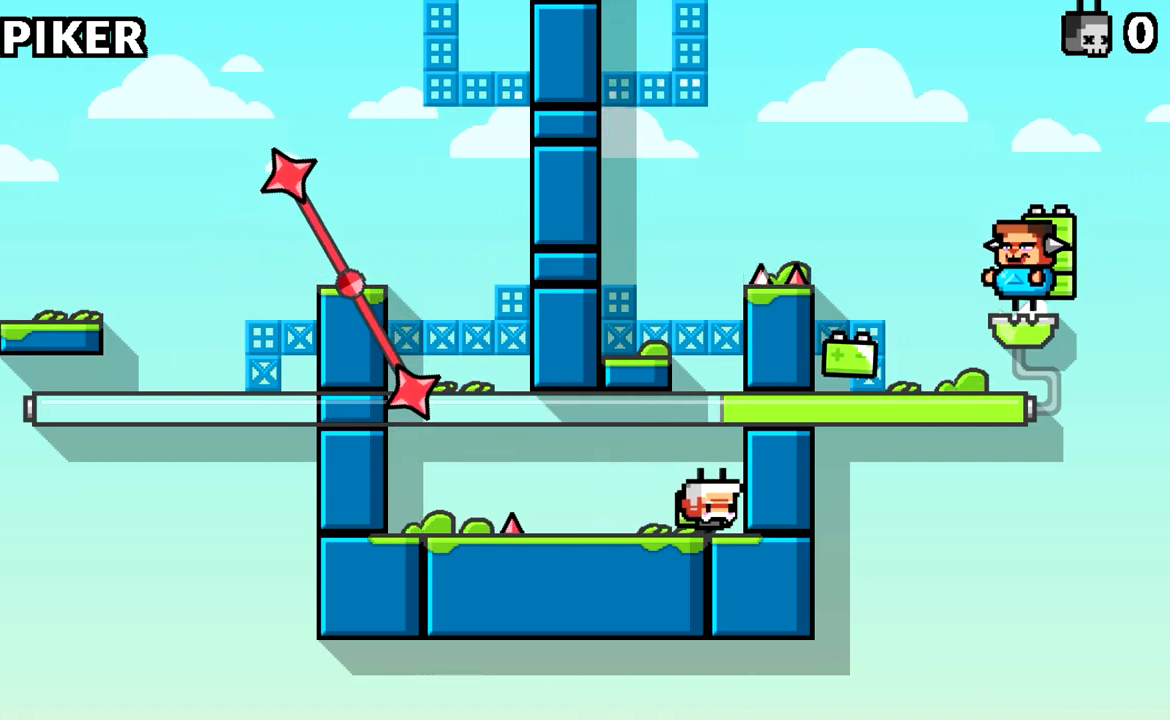
Gameplay with keyboard; each line is a JSON object with the keys held at the frame after it. "events" lists presses ("down") and releases ("up") of "a", "d", "s", "space" and "w" between this image and that frame as [ms after this image, input, new state], when the widget could be followed in between. No other keys are recorded. Mouse input is not recorded.
{"keys": ["a"], "events": [[167, "space", "up"], [267, "space", "down"], [400, "a", "down"], [450, "space", "up"]]}
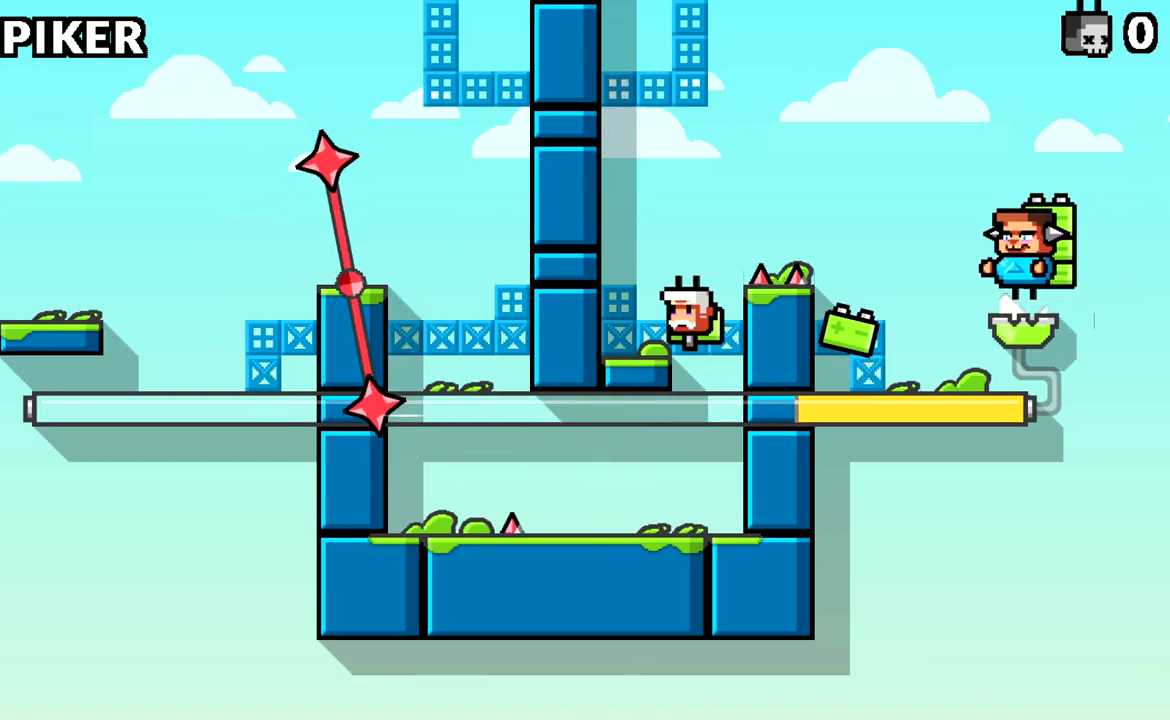
{"keys": ["d", "space"], "events": [[100, "a", "up"], [234, "d", "down"], [234, "space", "down"]]}
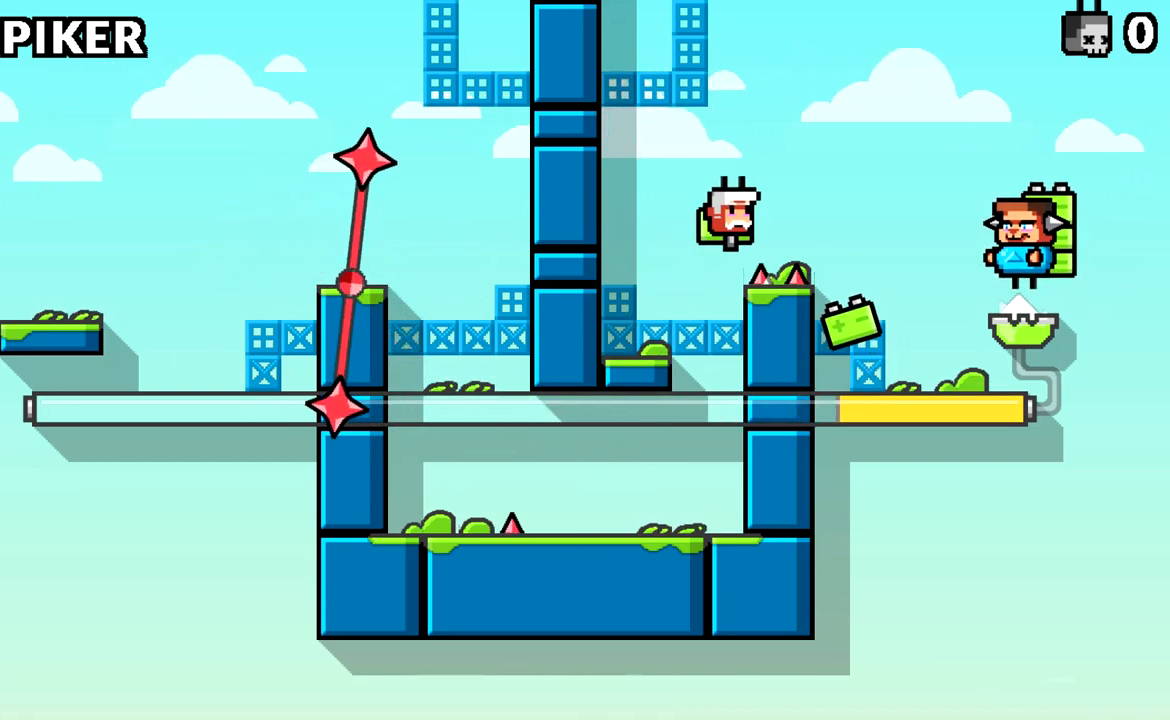
{"keys": ["d"], "events": [[84, "space", "up"]]}
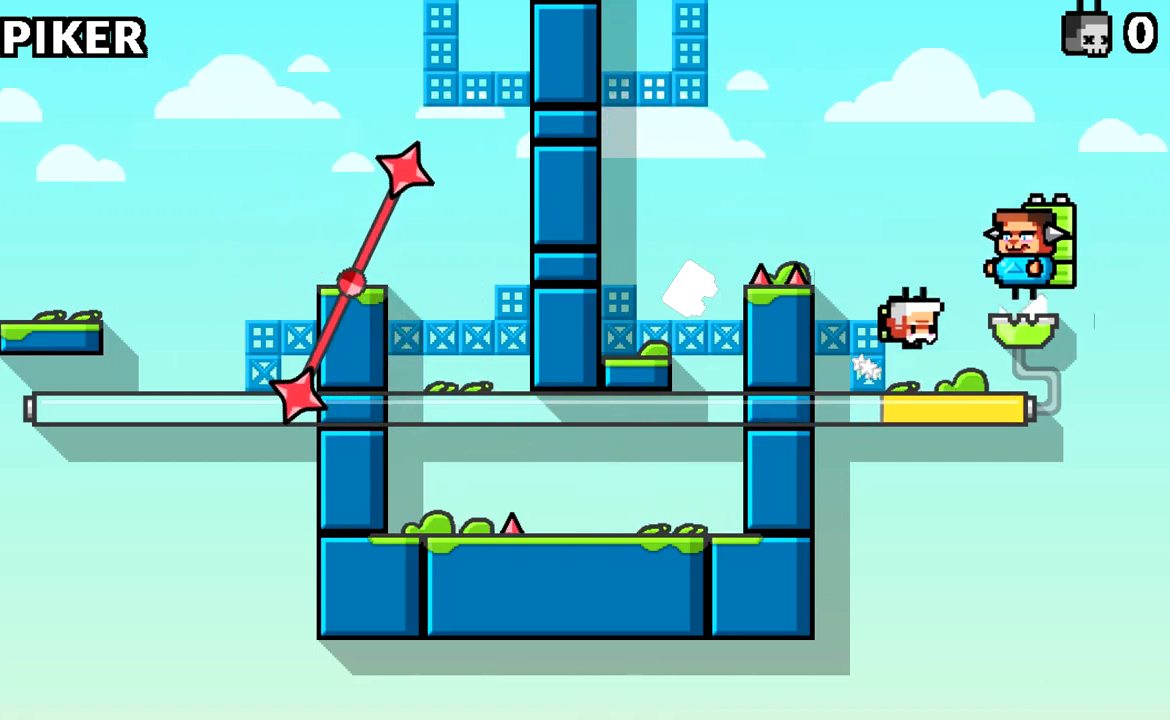
{"keys": ["space"], "events": [[100, "d", "up"], [150, "space", "down"], [333, "space", "up"], [417, "space", "down"]]}
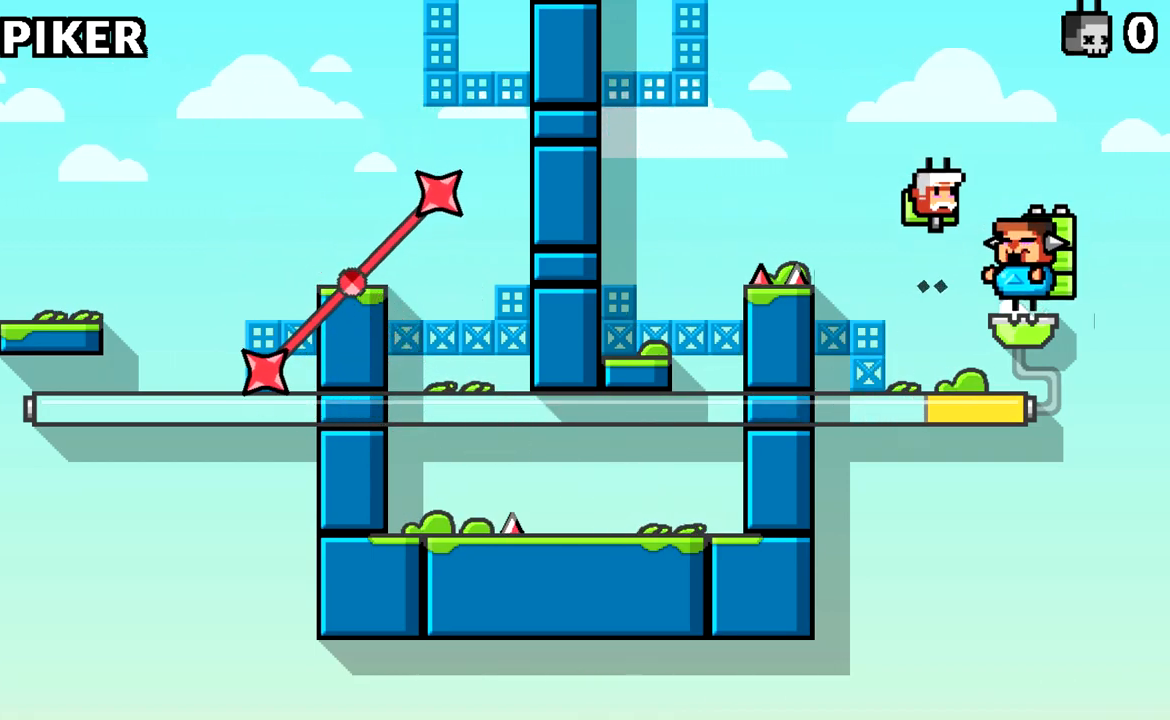
{"keys": [], "events": [[17, "d", "down"], [117, "space", "up"], [300, "d", "up"]]}
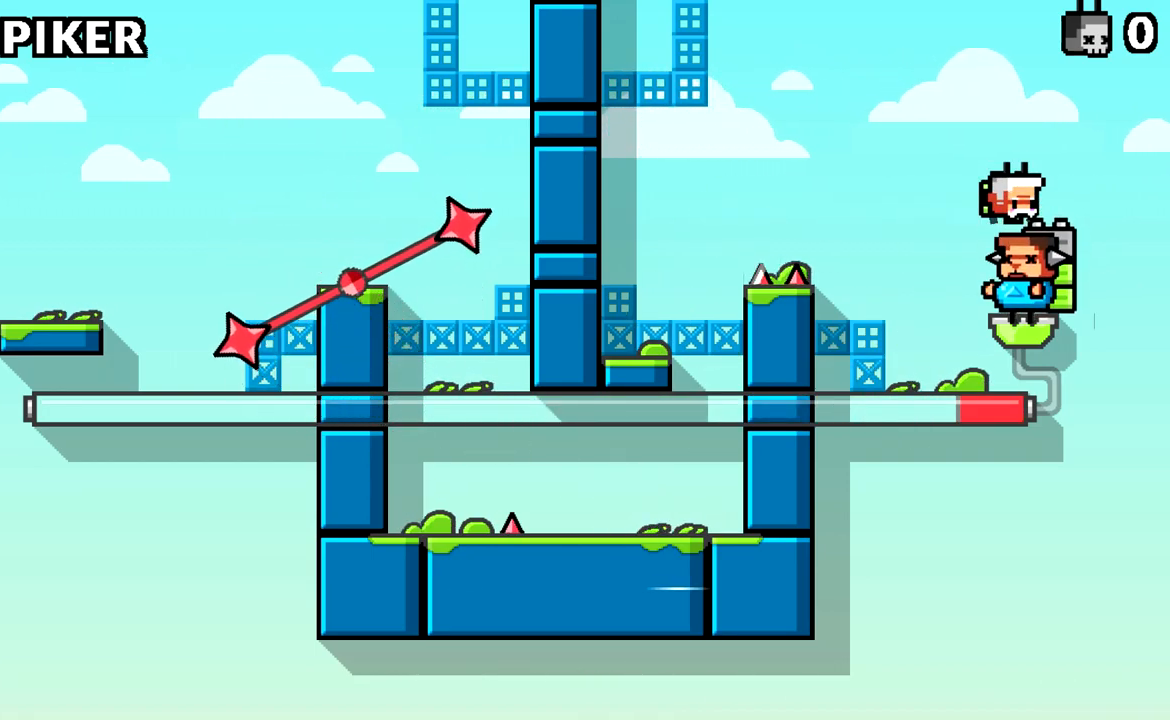
{"keys": [], "events": []}
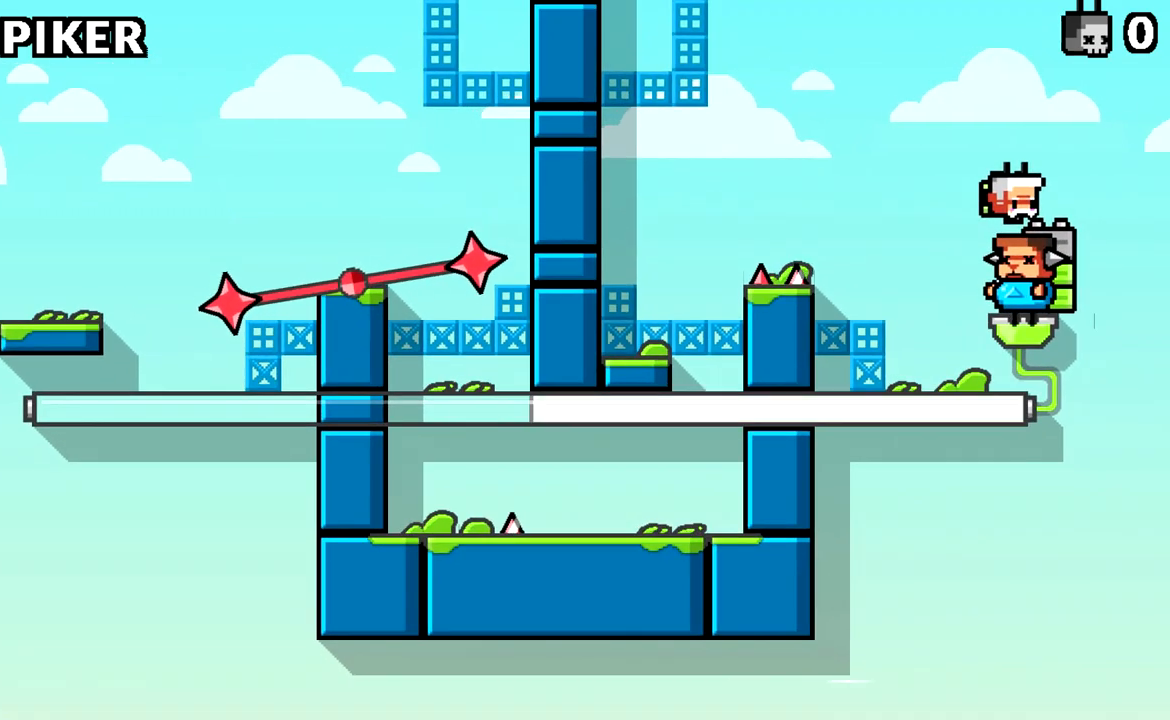
{"keys": [], "events": []}
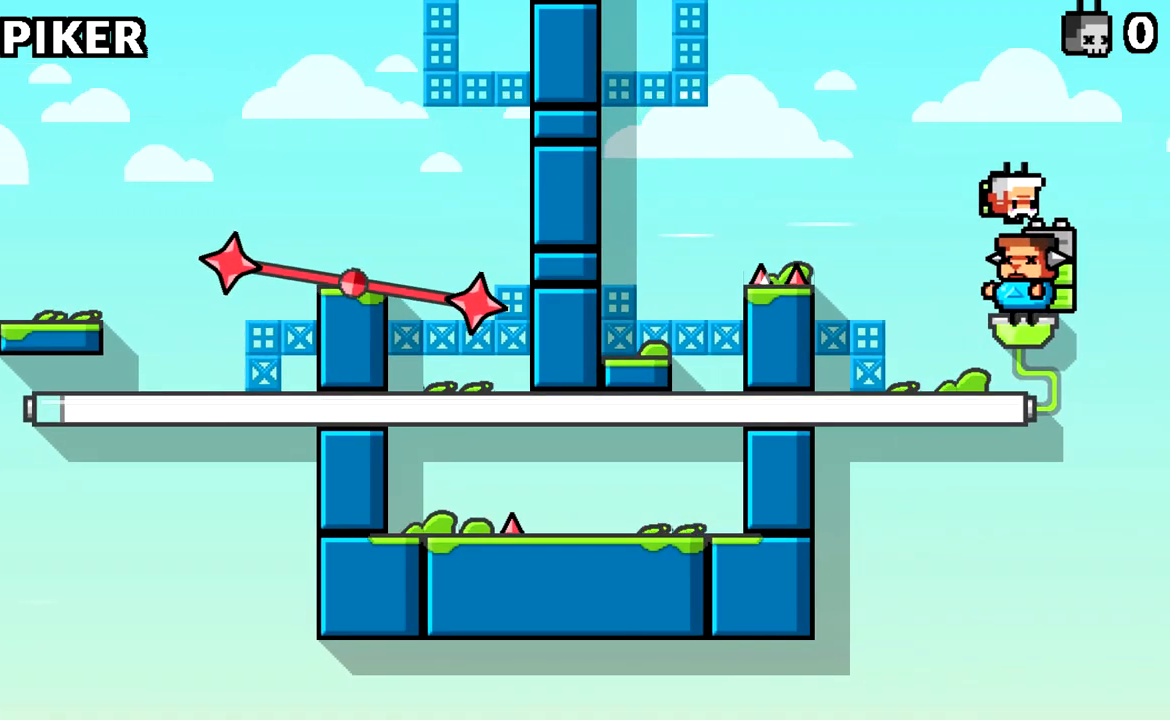
{"keys": [], "events": []}
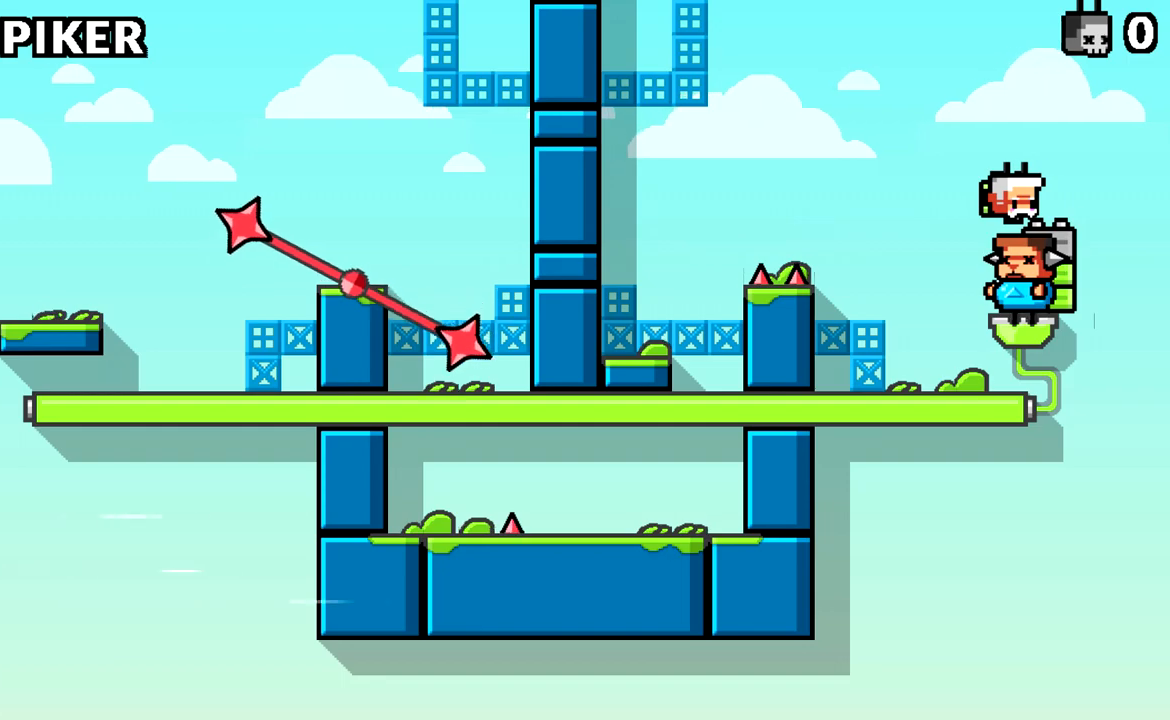
{"keys": [], "events": []}
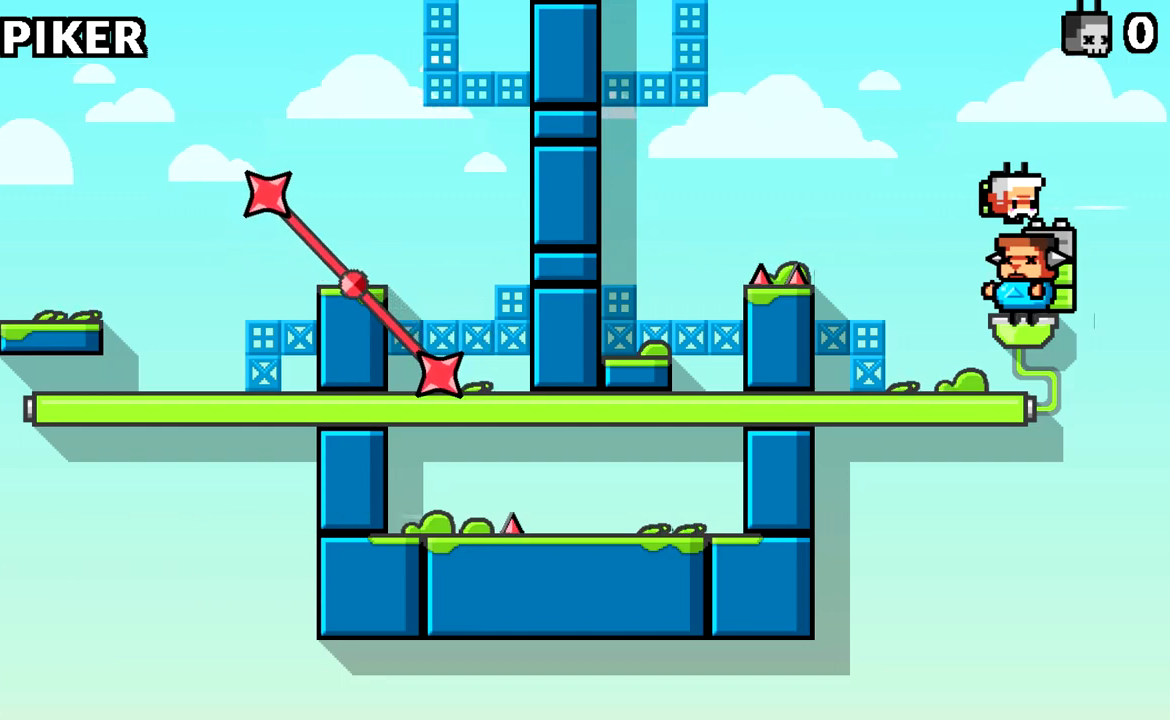
{"keys": [], "events": []}
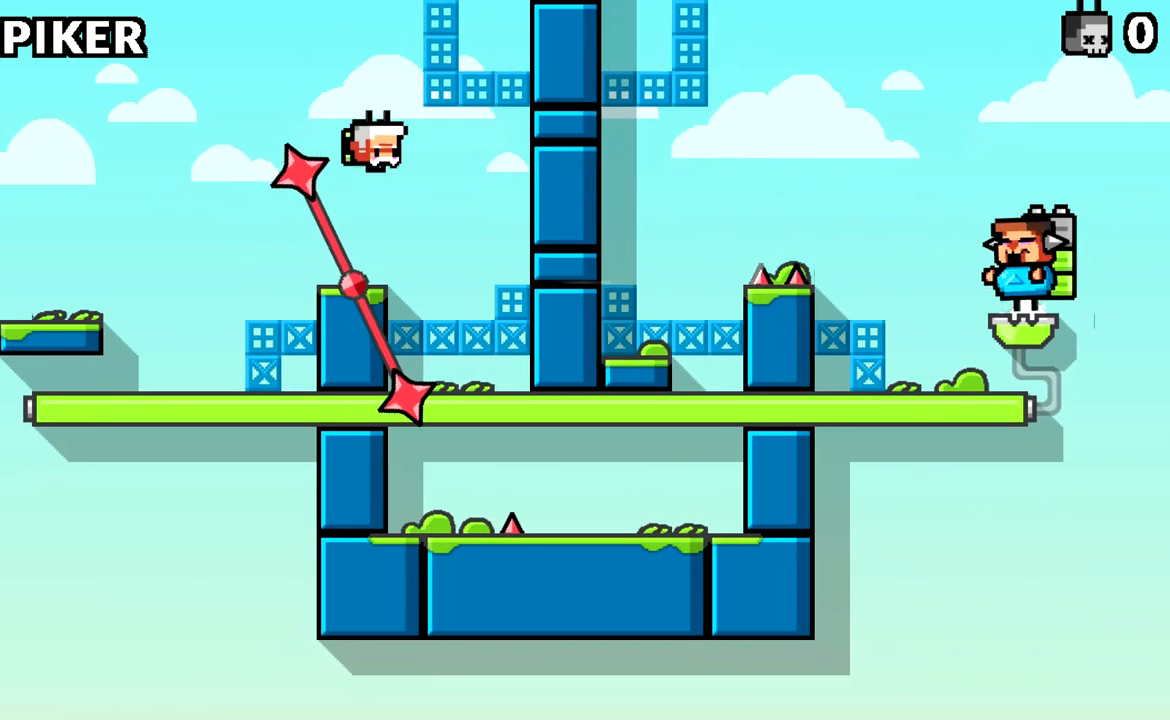
{"keys": [], "events": []}
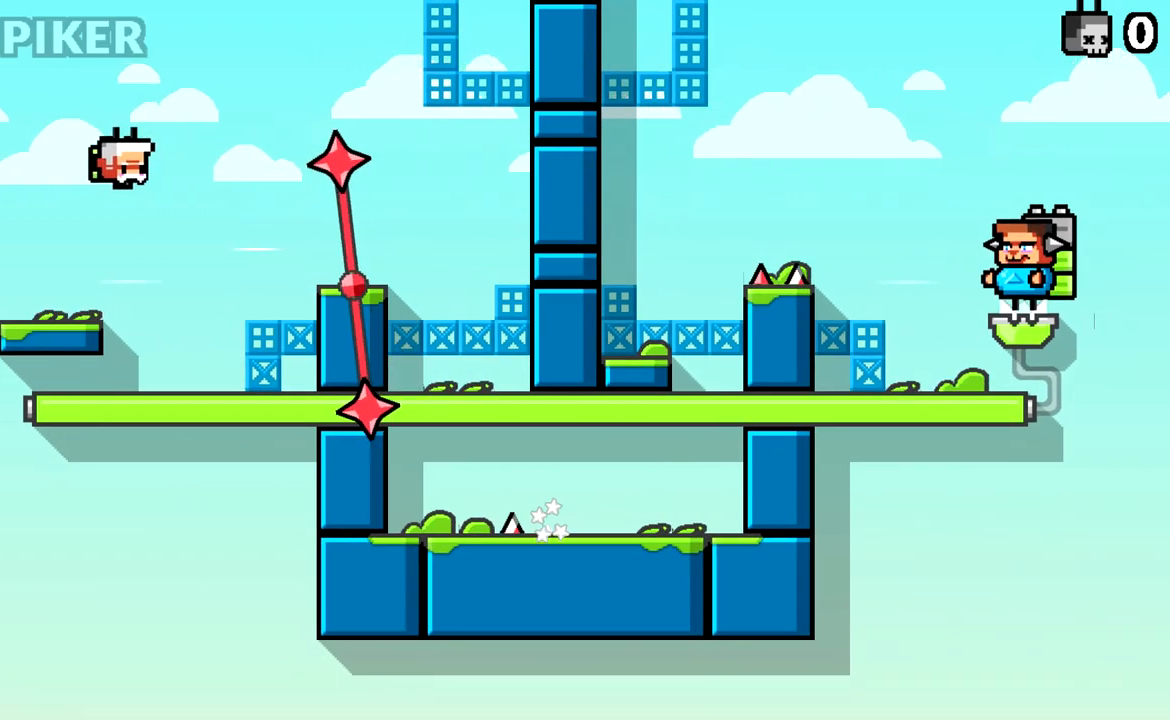
{"keys": ["d", "space"], "events": [[83, "d", "down"], [500, "space", "down"]]}
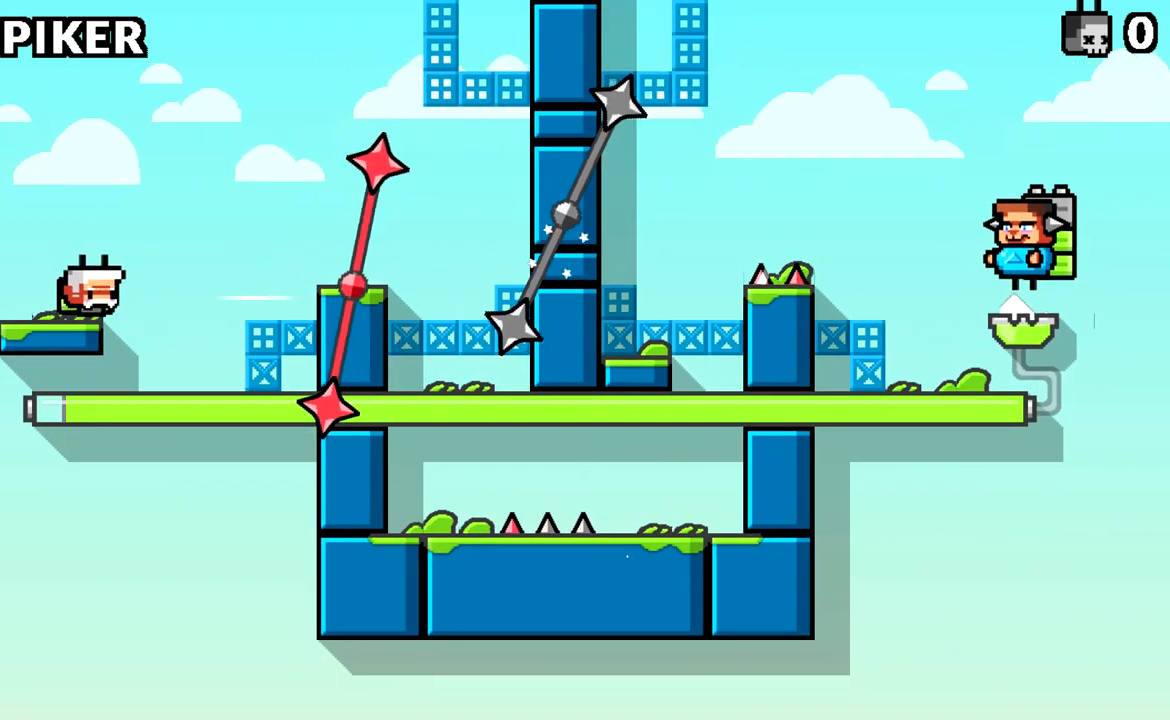
{"keys": ["d"], "events": [[134, "space", "up"]]}
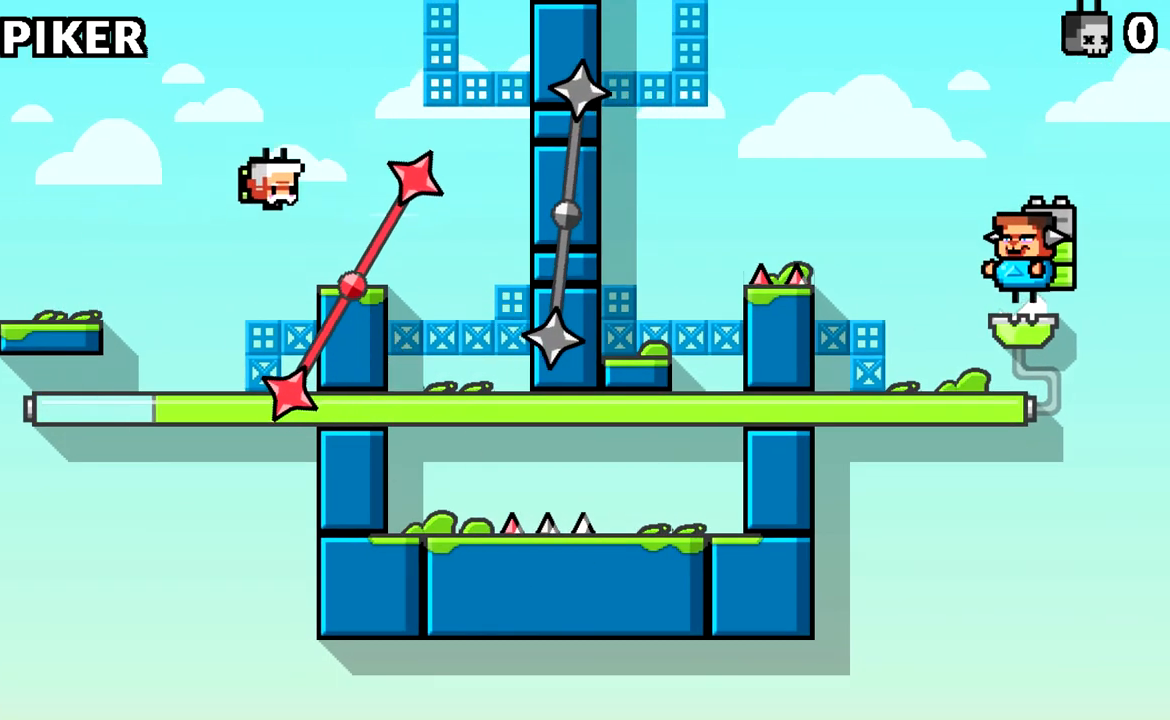
{"keys": ["d"], "events": [[300, "d", "up"], [433, "d", "down"]]}
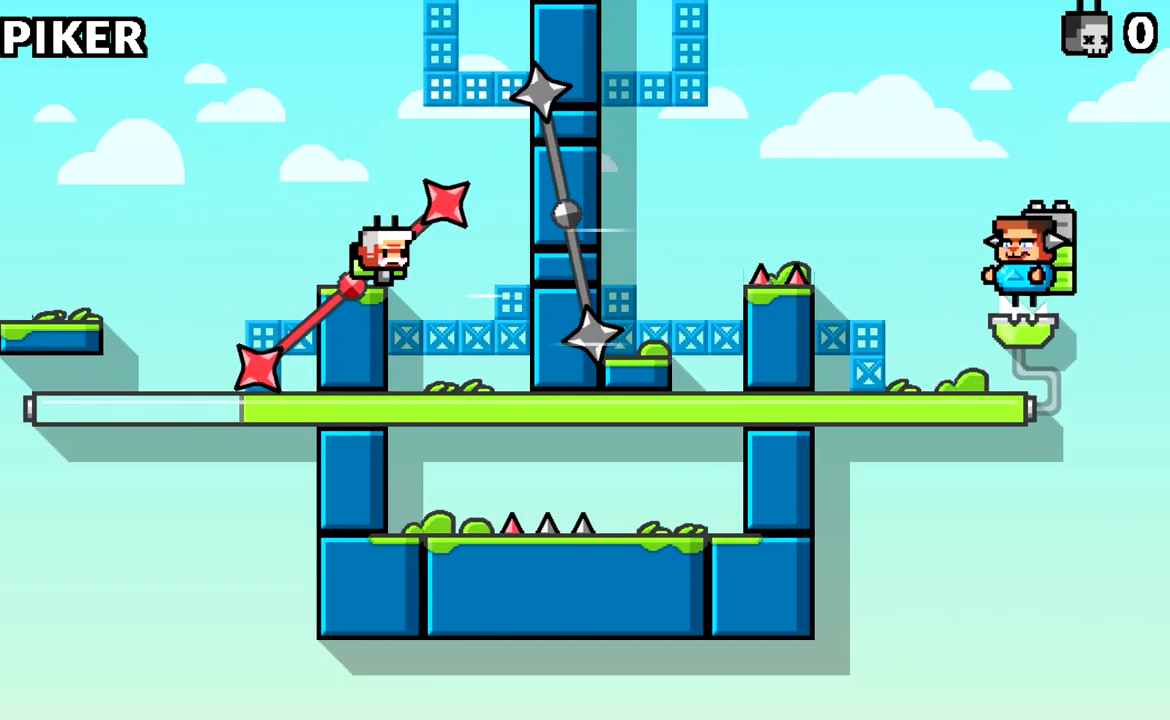
{"keys": ["d"], "events": [[33, "d", "up"], [267, "d", "down"], [317, "d", "up"], [501, "d", "down"]]}
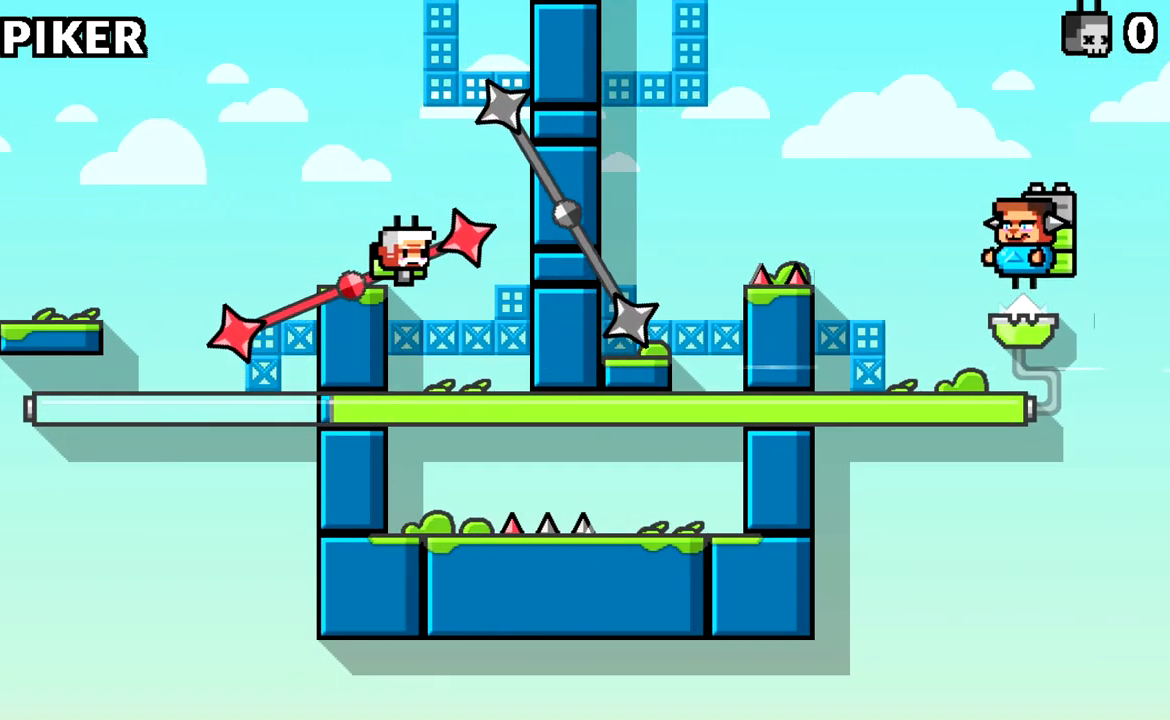
{"keys": [], "events": [[100, "d", "up"], [183, "a", "down"], [417, "a", "up"]]}
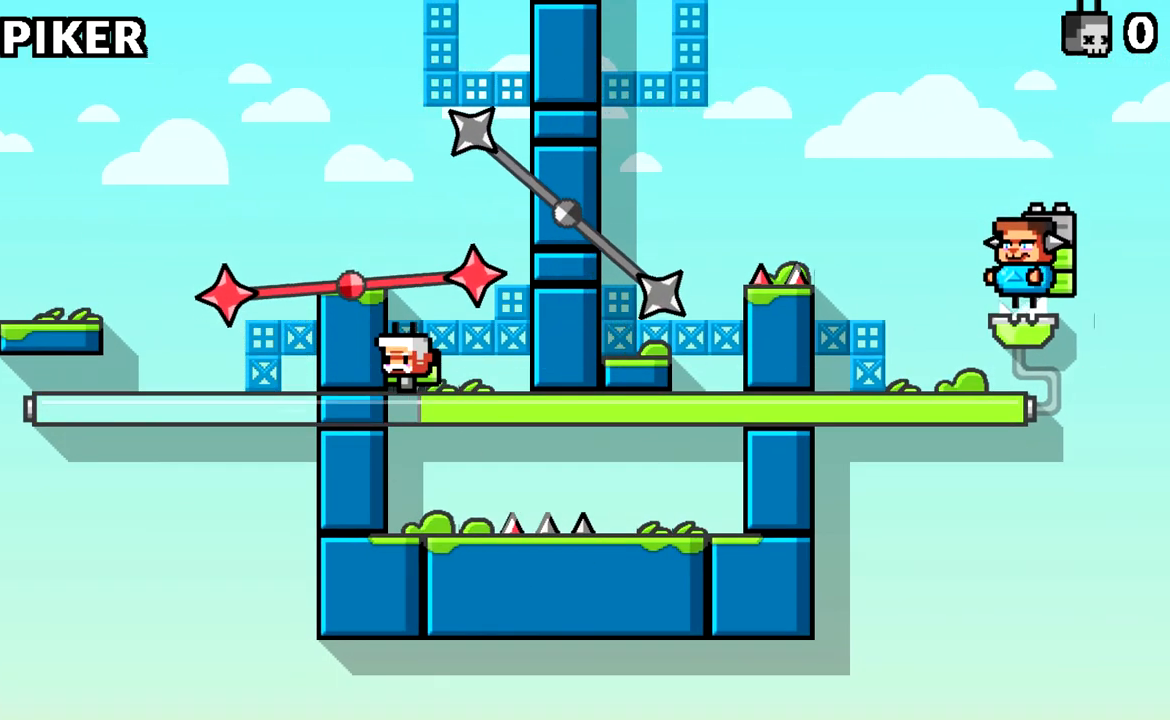
{"keys": [], "events": [[300, "d", "down"], [434, "d", "up"]]}
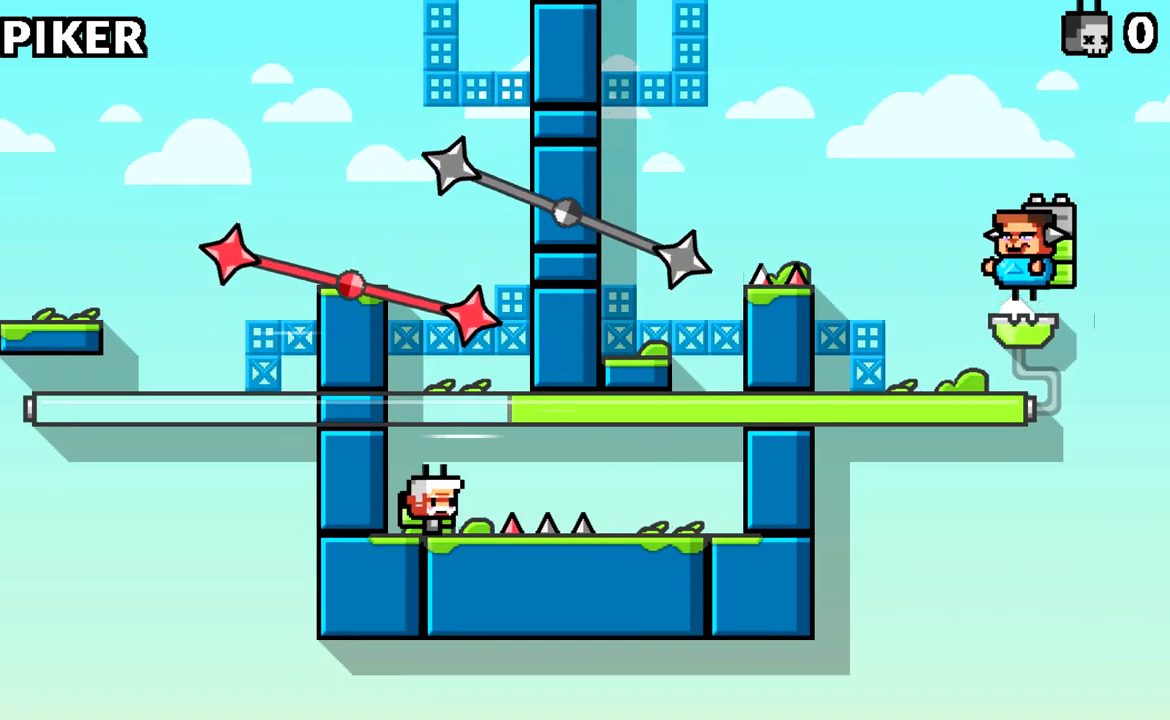
{"keys": ["d"], "events": [[166, "d", "down"], [216, "space", "down"], [317, "space", "up"]]}
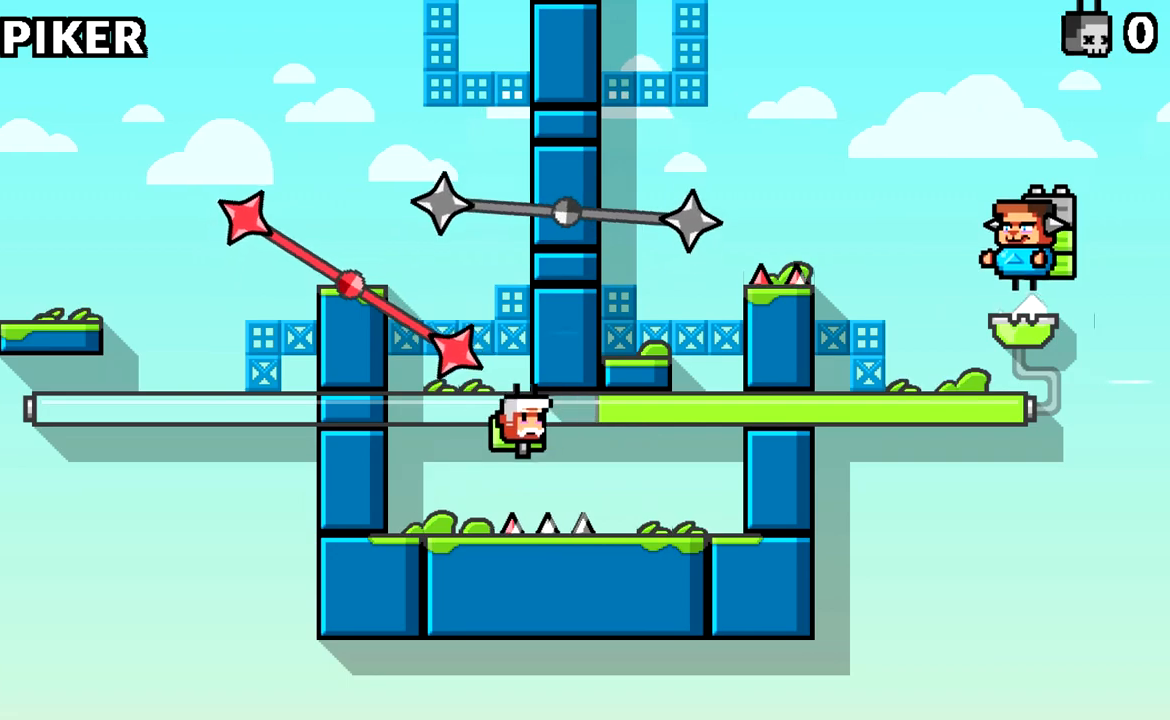
{"keys": ["d"], "events": [[234, "space", "down"], [334, "space", "up"]]}
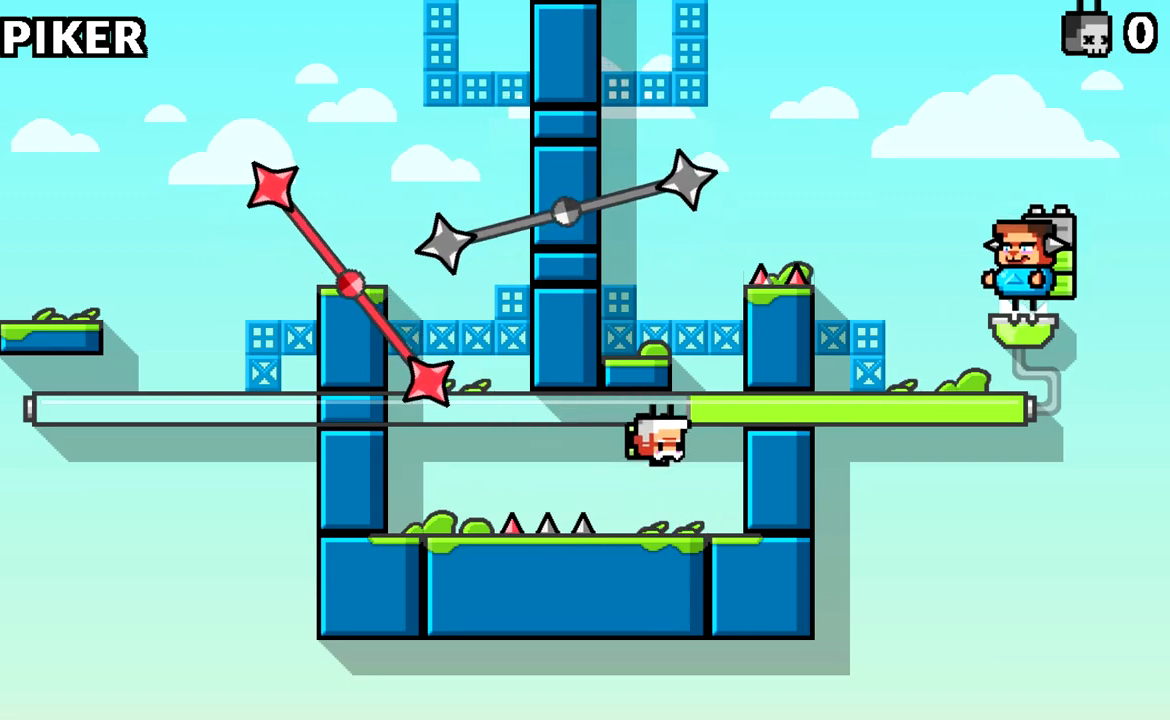
{"keys": [], "events": [[250, "d", "up"], [300, "space", "down"], [483, "space", "up"]]}
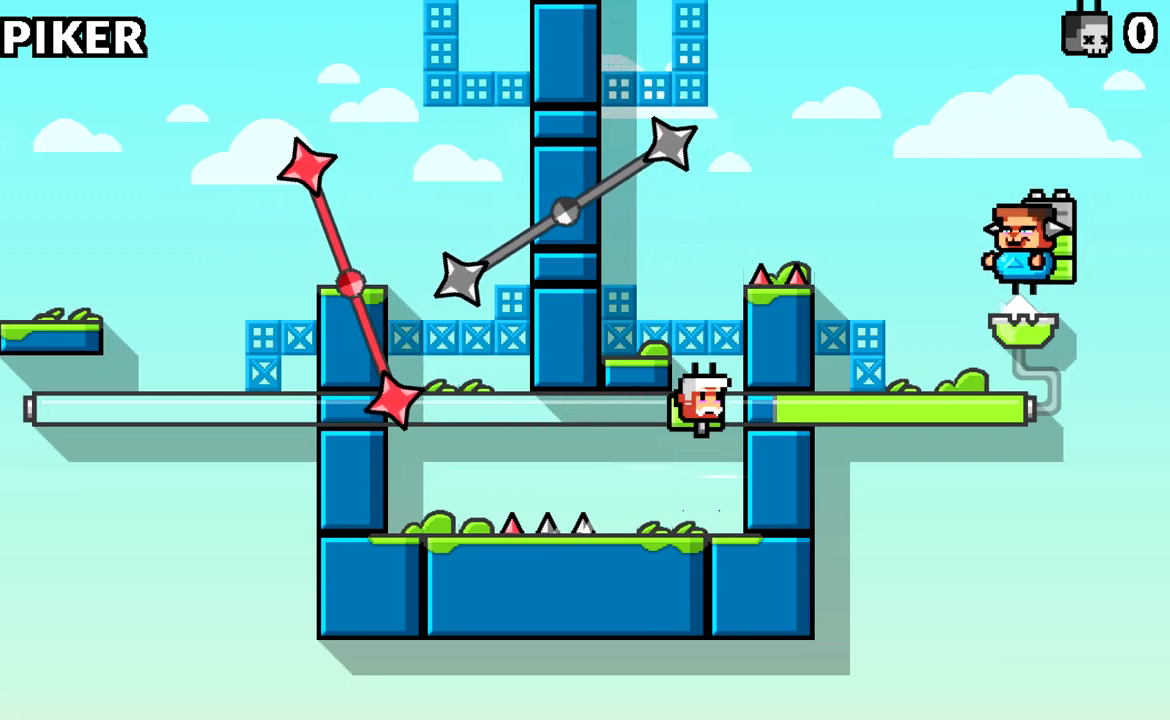
{"keys": [], "events": [[83, "space", "down"], [217, "a", "down"], [267, "space", "up"], [451, "a", "up"]]}
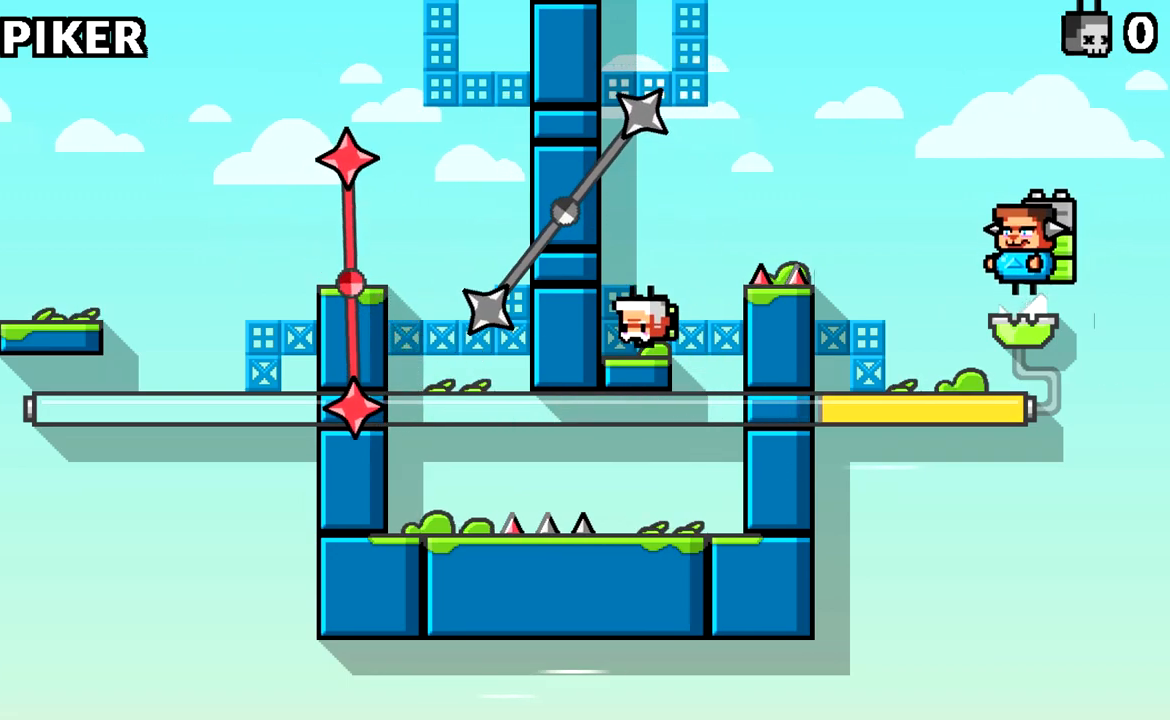
{"keys": ["d"], "events": [[100, "d", "down"], [100, "space", "down"], [417, "space", "up"]]}
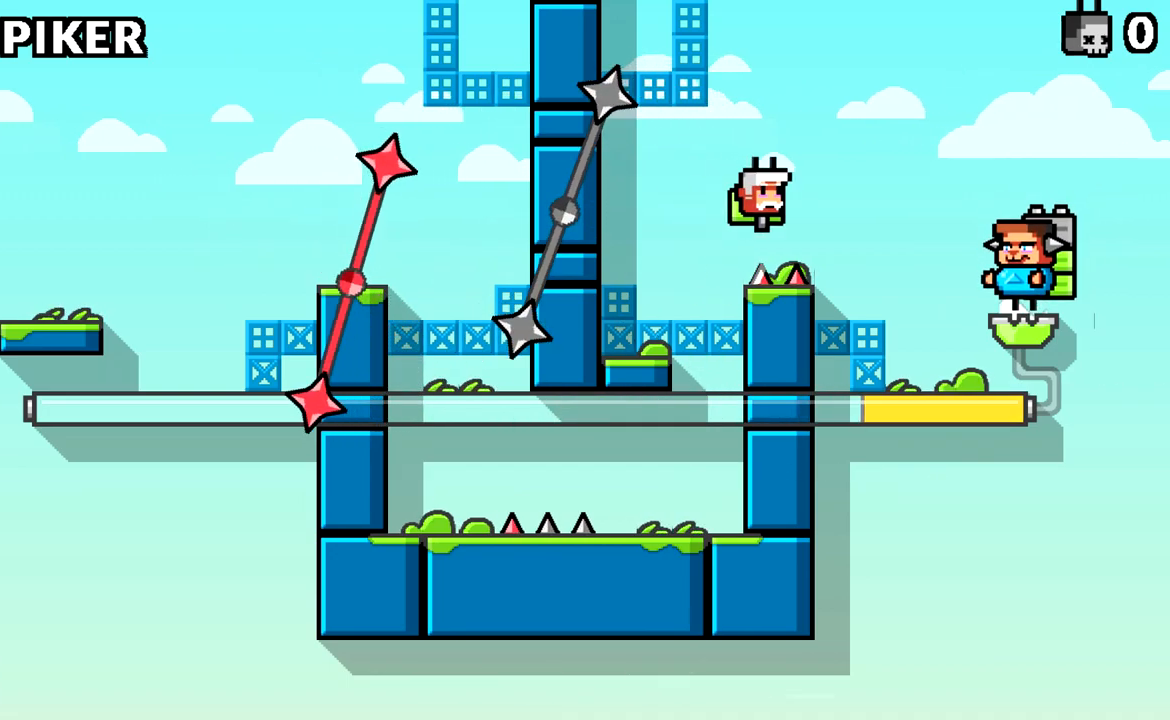
{"keys": ["d", "space"], "events": [[67, "space", "down"]]}
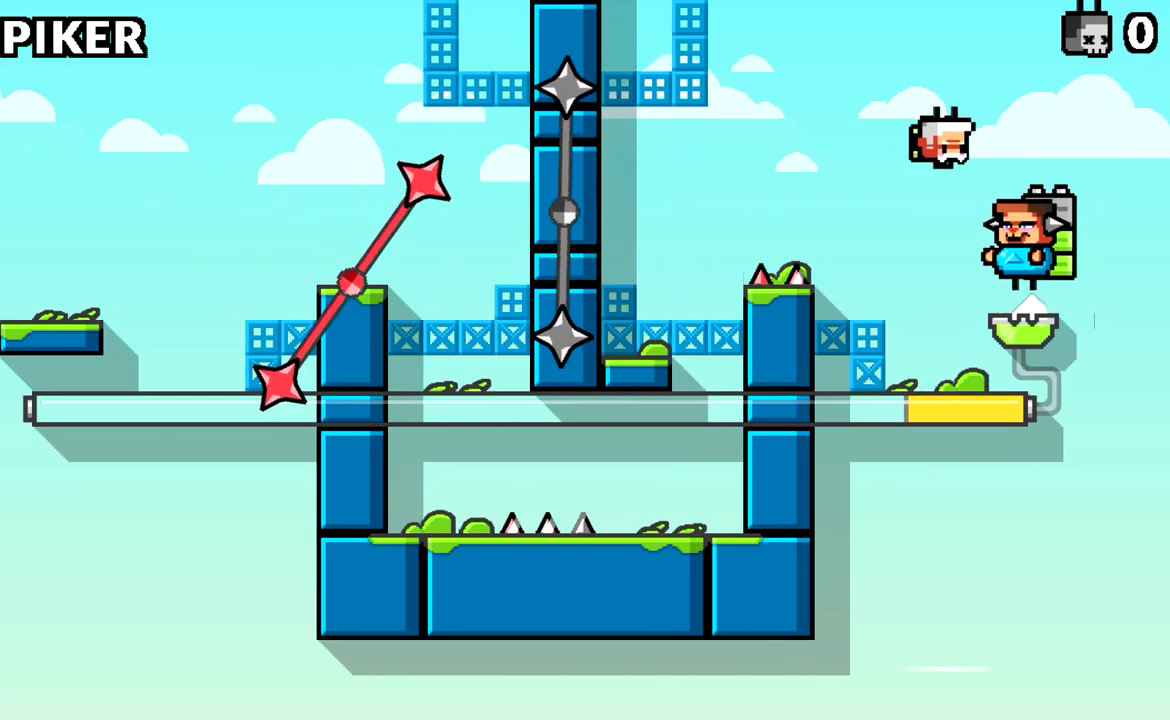
{"keys": [], "events": [[16, "space", "up"], [400, "d", "up"]]}
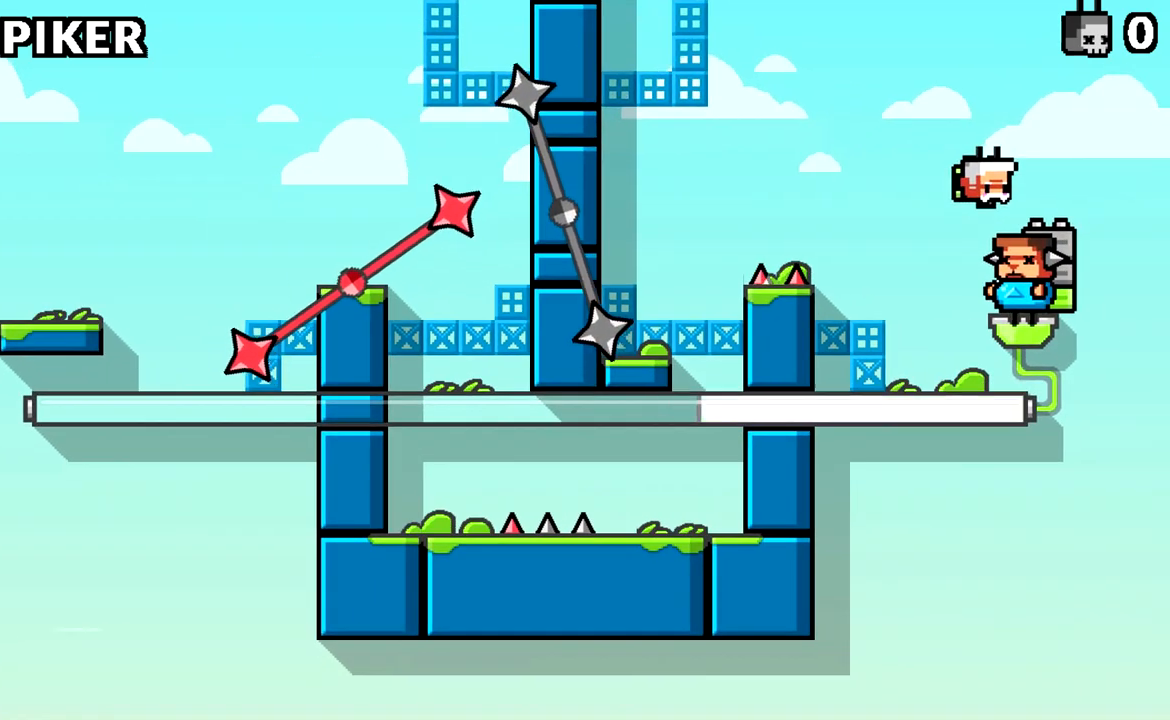
{"keys": [], "events": []}
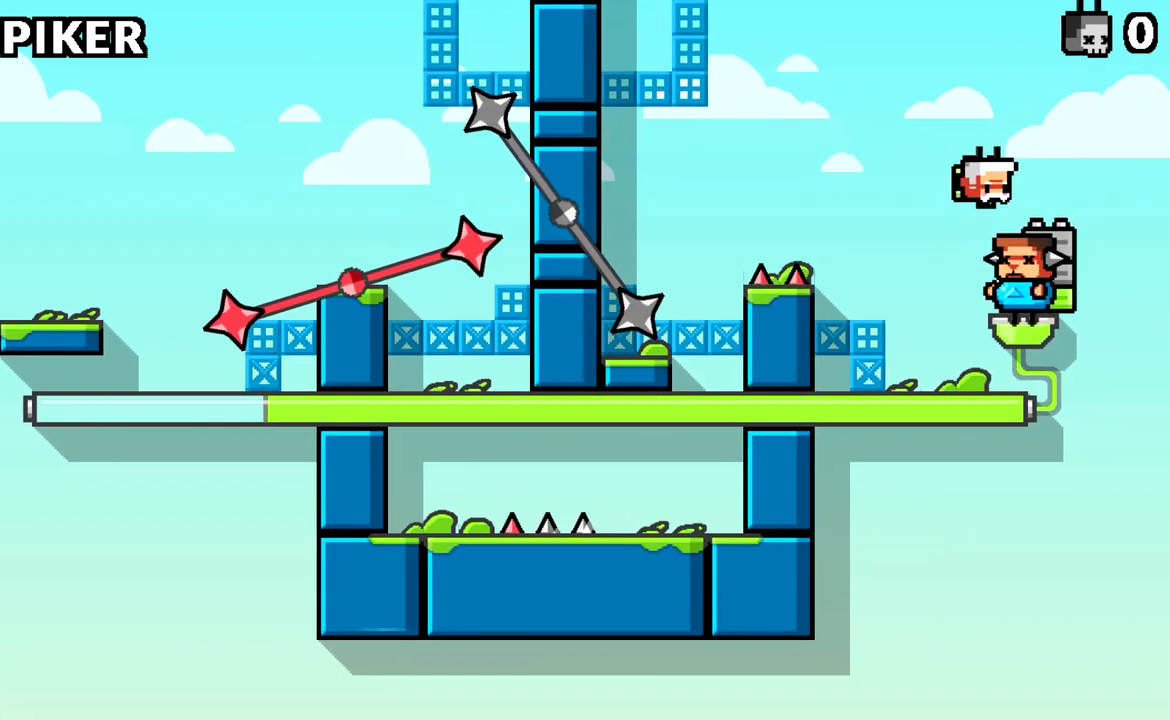
{"keys": [], "events": []}
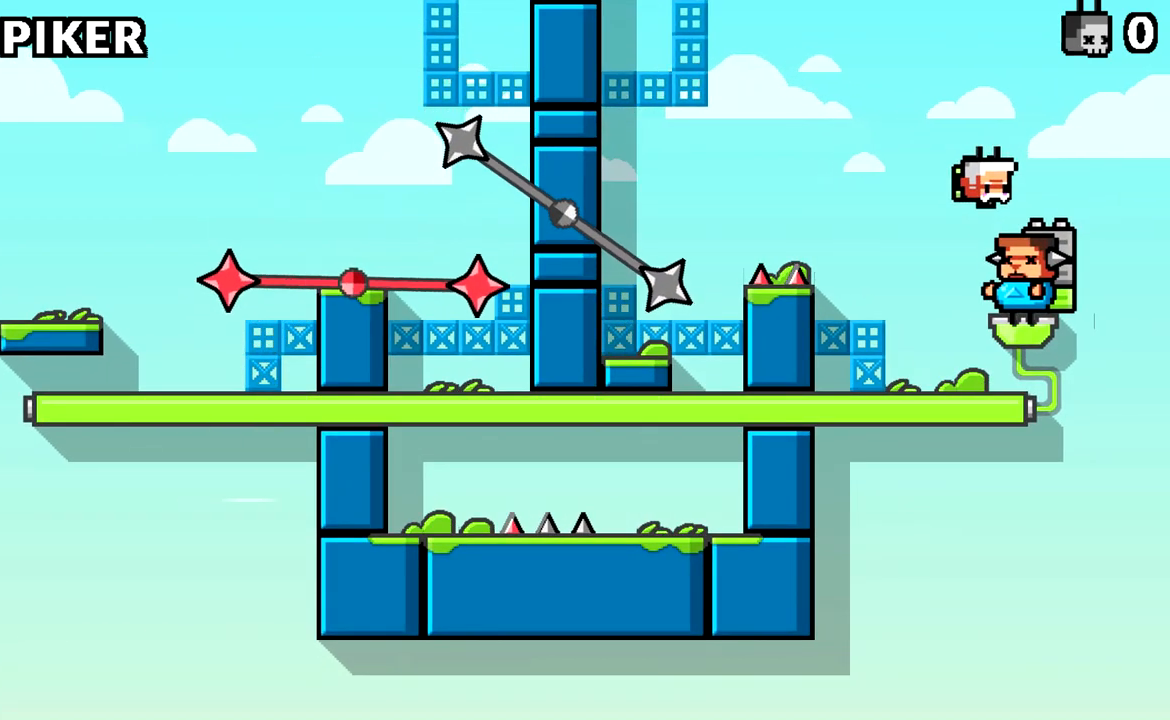
{"keys": [], "events": []}
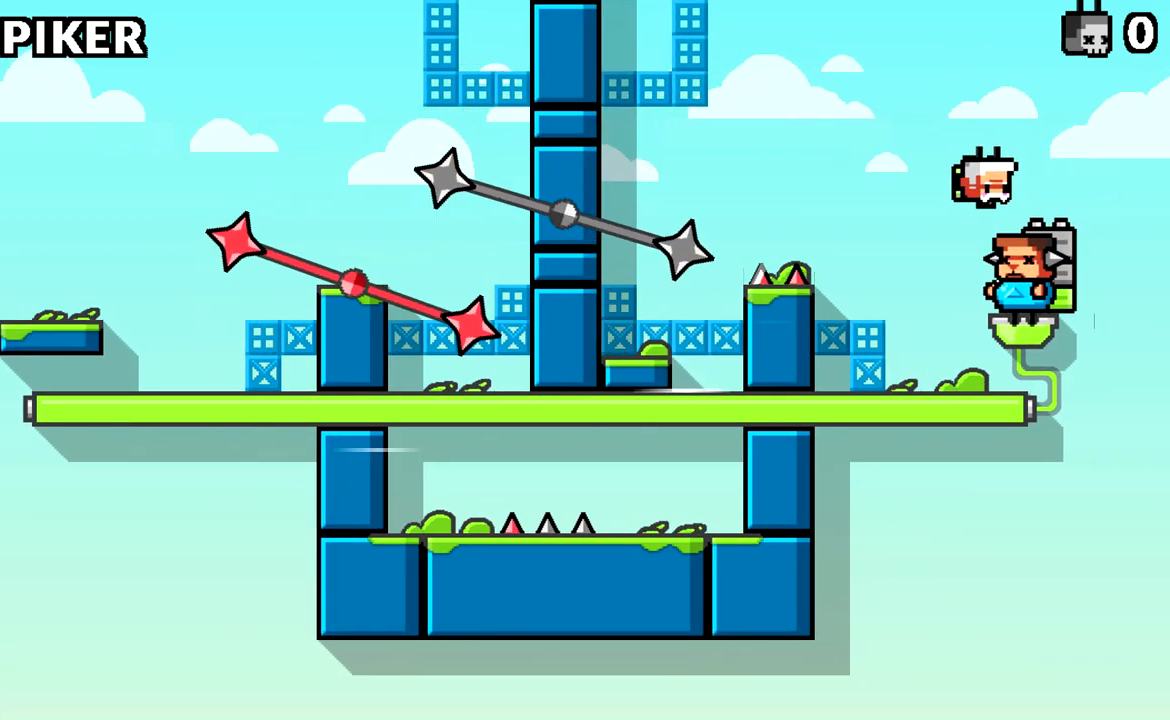
{"keys": [], "events": []}
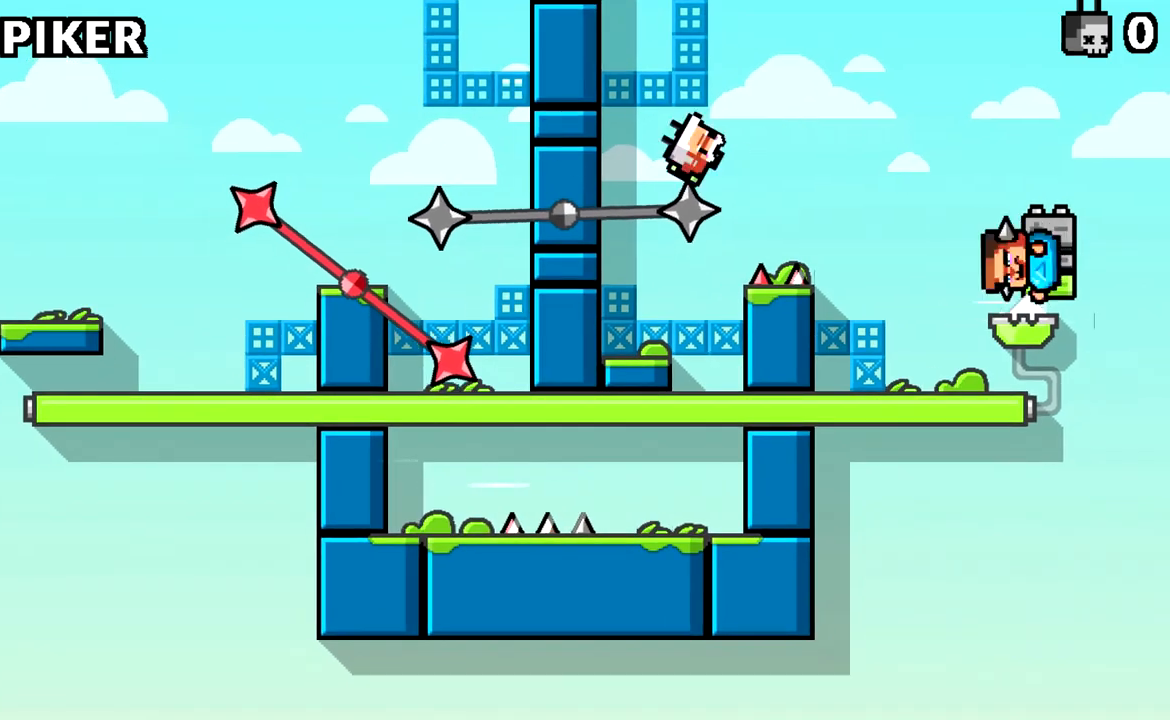
{"keys": [], "events": []}